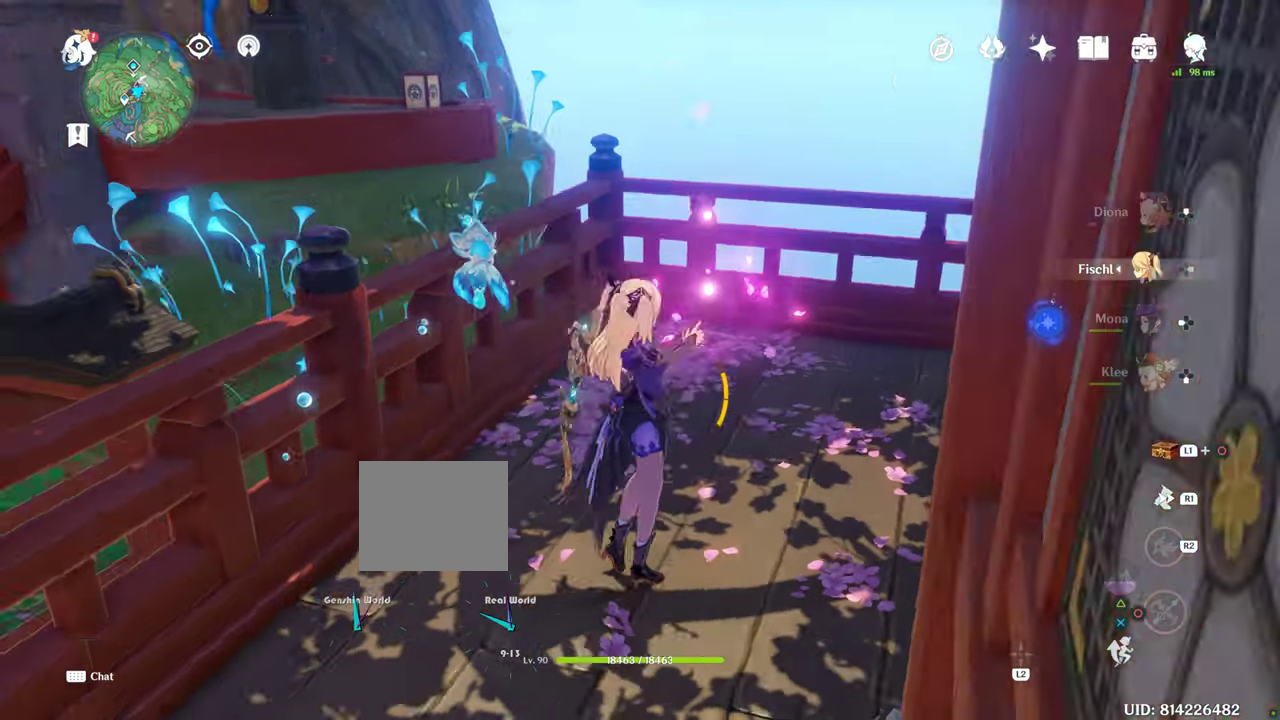
Gameplay with a controller (PlayStation layout); each line is a JSON object with the inputs held at the frame after it. "events" lists button and stick changes between this image and that frame as [ms after this image, input, new state], when the widget could be followed in between. Not read: L3 R3.
{"buttons": [], "left_stick": "up-right", "right_stick": "center", "events": []}
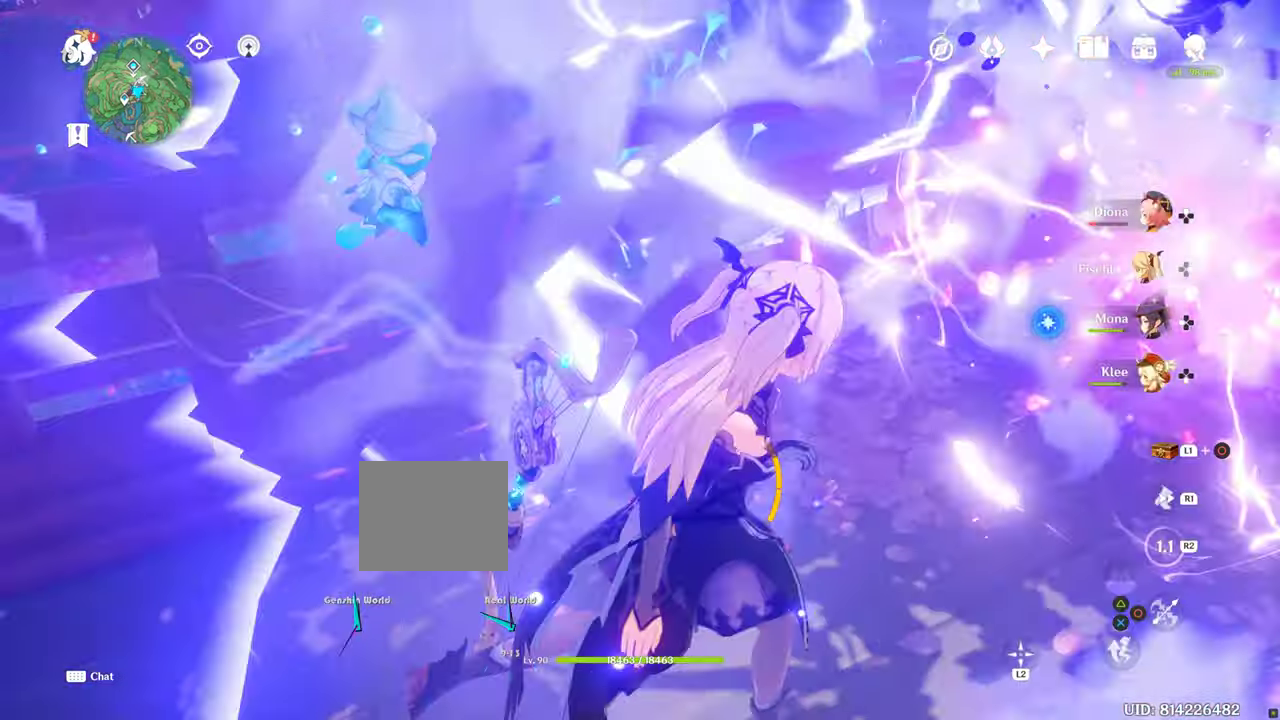
{"buttons": [], "left_stick": "up-right", "right_stick": "center", "events": [[100, "CROSS", "down"], [150, "CROSS", "up"]]}
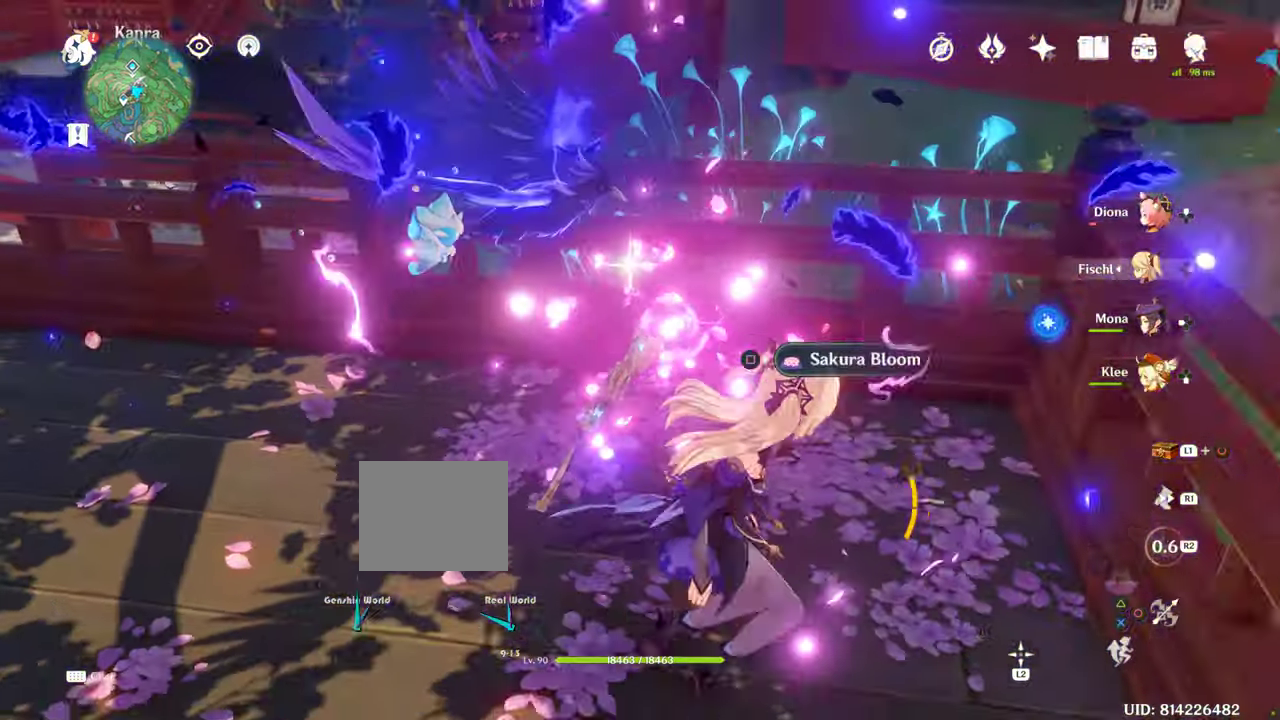
{"buttons": [], "left_stick": "up", "right_stick": "center", "events": [[350, "left_stick", "up"]]}
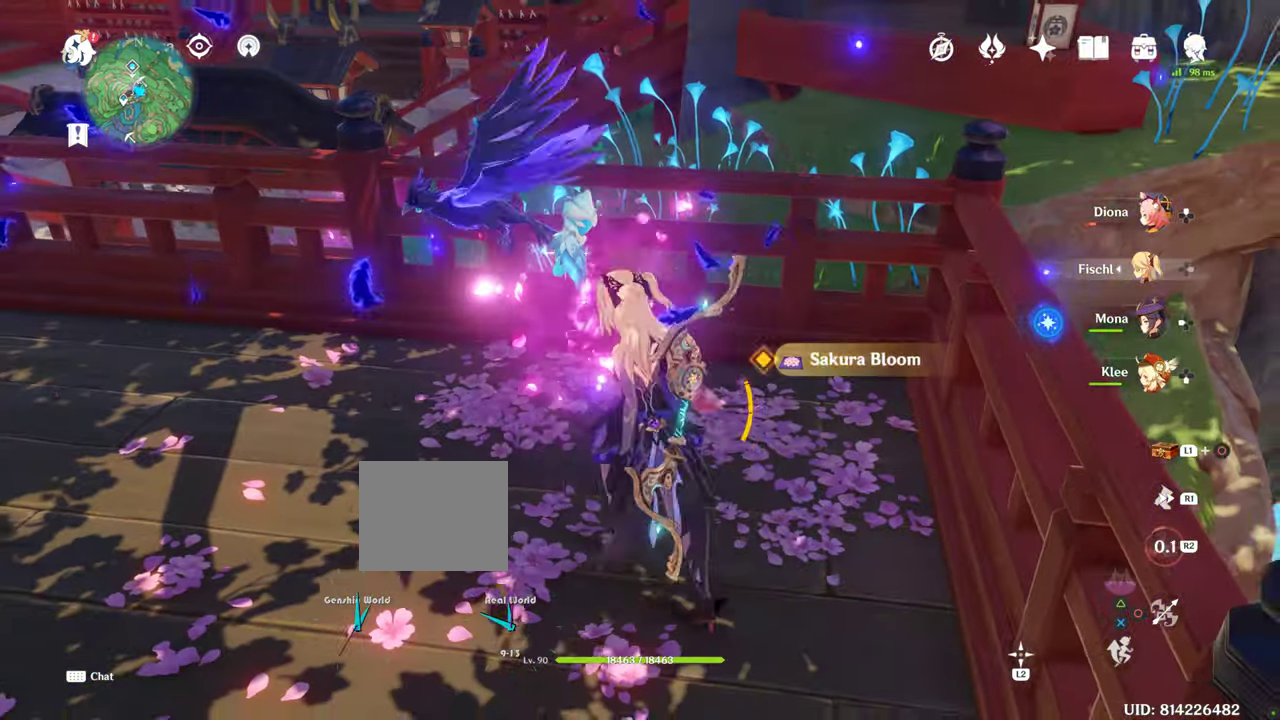
{"buttons": [], "left_stick": "center", "right_stick": "down-left"}
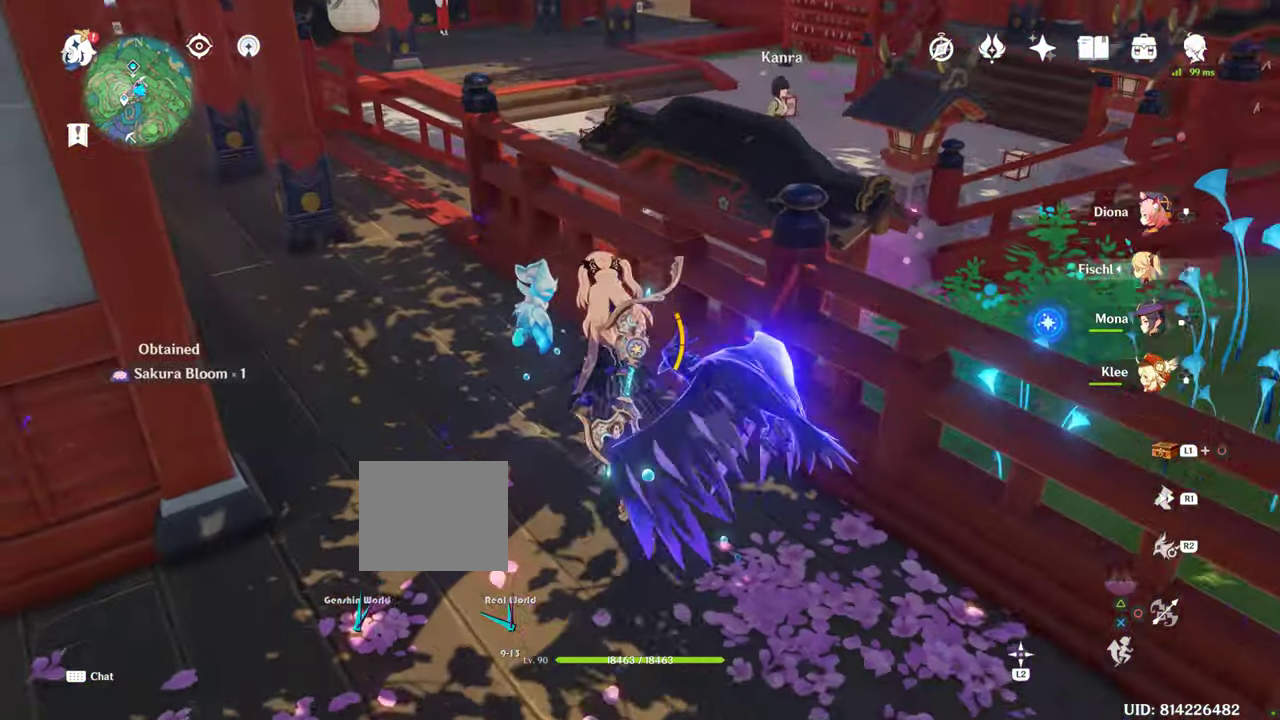
{"buttons": ["SQUARE"], "left_stick": "up-left", "right_stick": "center"}
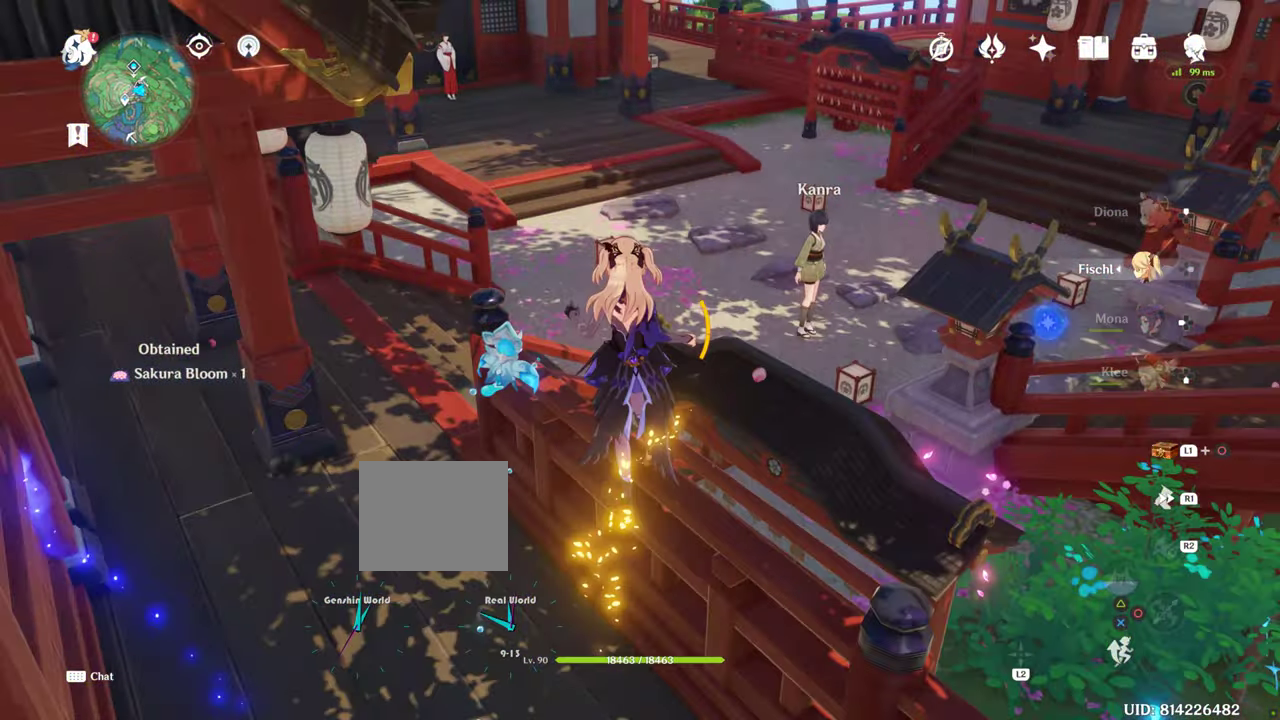
{"buttons": ["SQUARE"], "left_stick": "up-left", "right_stick": "center", "events": []}
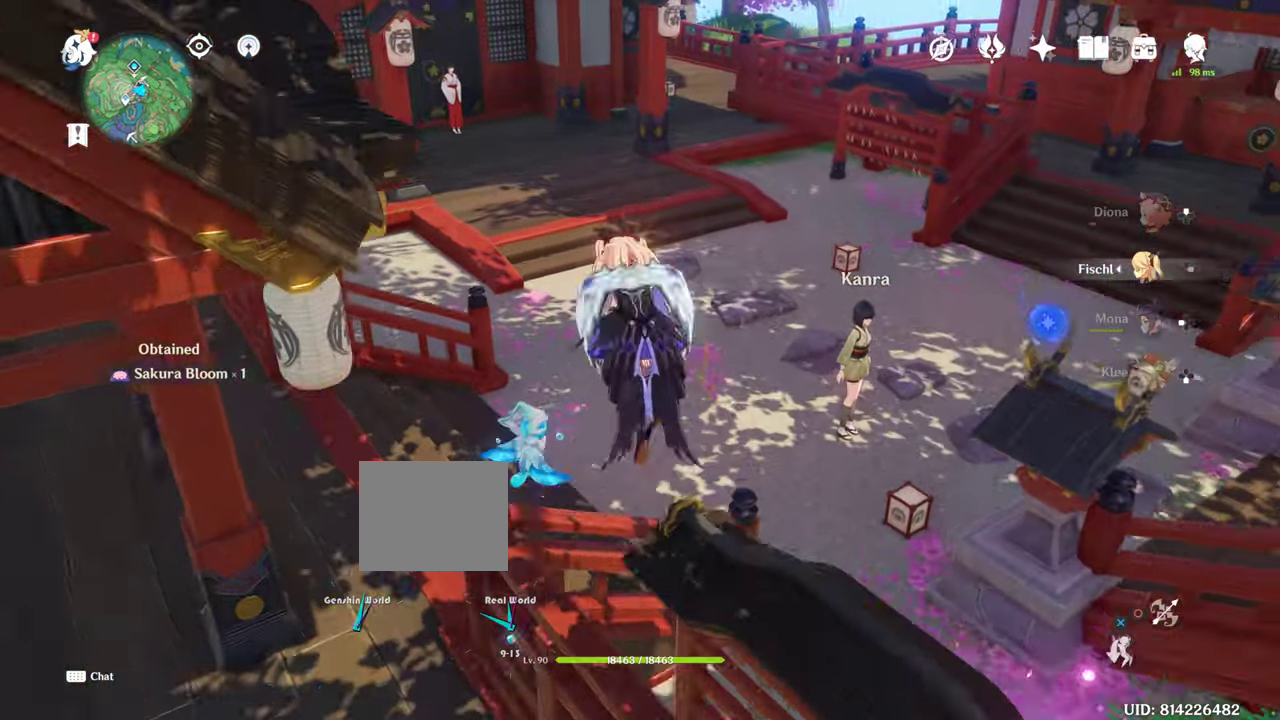
{"buttons": ["SQUARE"], "left_stick": "up-left", "right_stick": "center", "events": []}
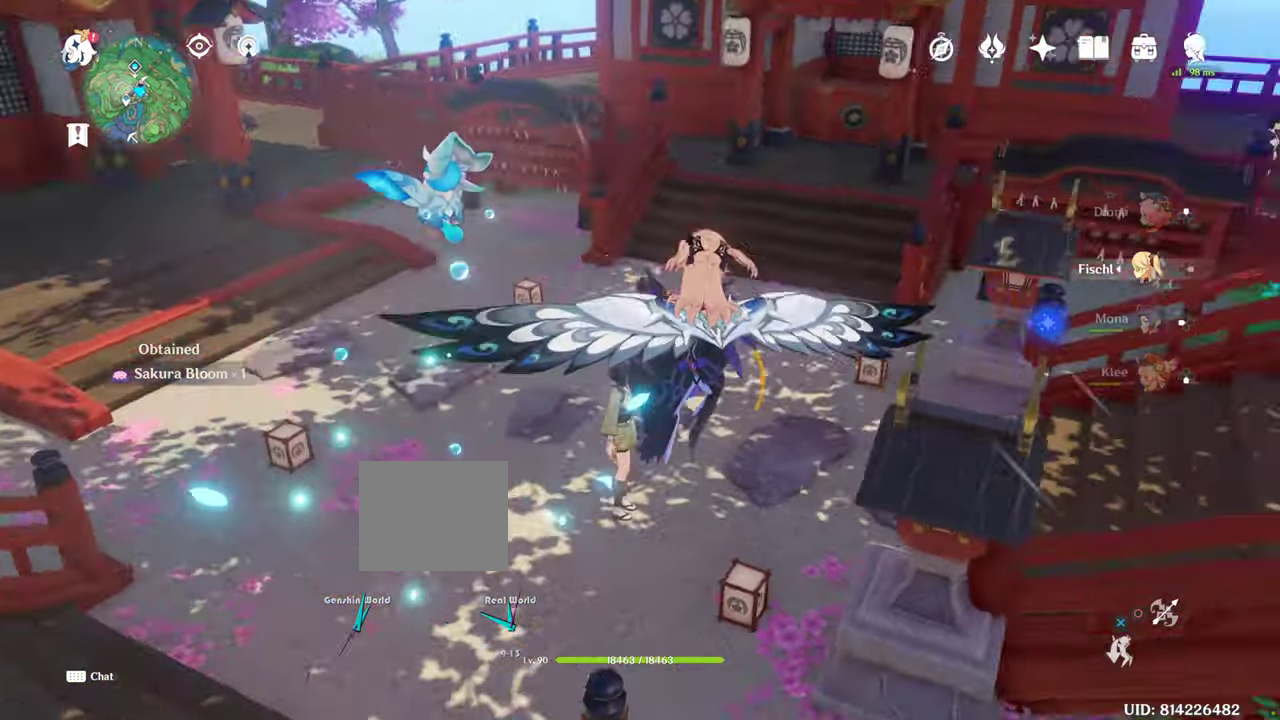
{"buttons": ["SQUARE"], "left_stick": "up-left", "right_stick": "center", "events": [[50, "TOUCHPAD", "down"], [100, "TOUCHPAD", "up"], [183, "L1", "down"], [183, "L2", "down"], [233, "L1", "up"], [233, "L2", "up"]]}
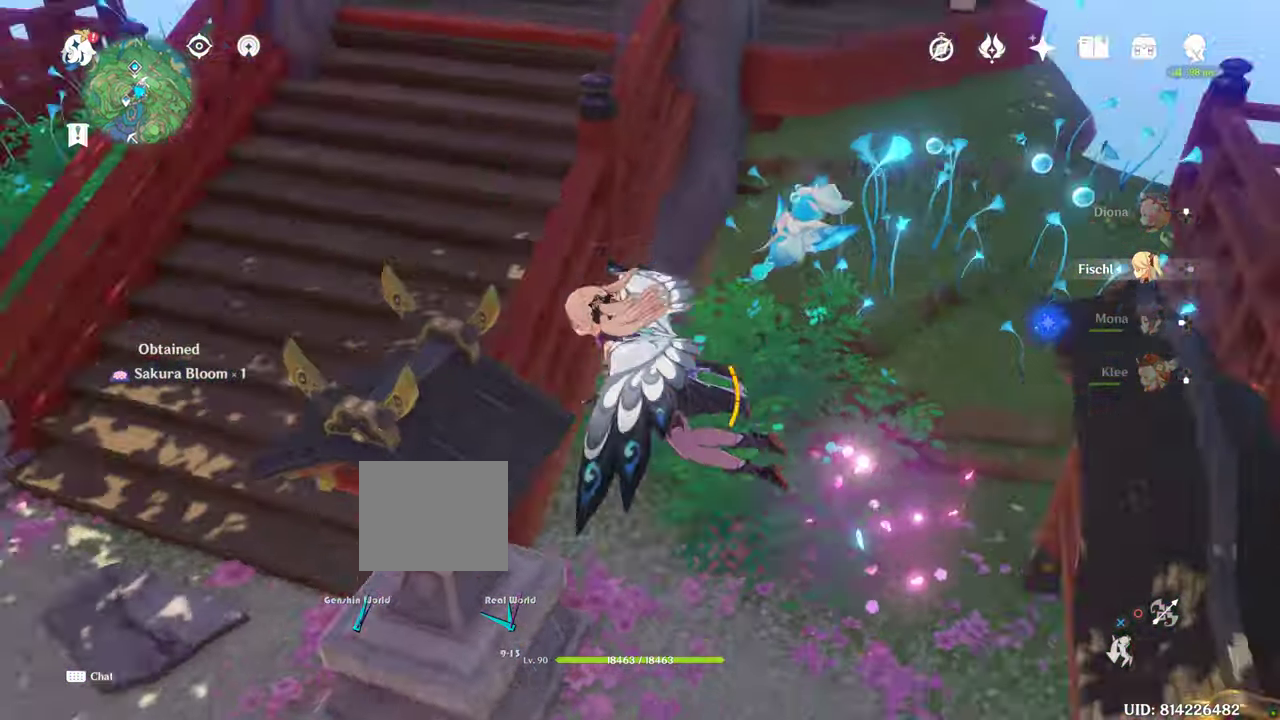
{"buttons": [], "left_stick": "up", "right_stick": "center", "events": [[133, "SQUARE", "up"], [150, "left_stick", "up"]]}
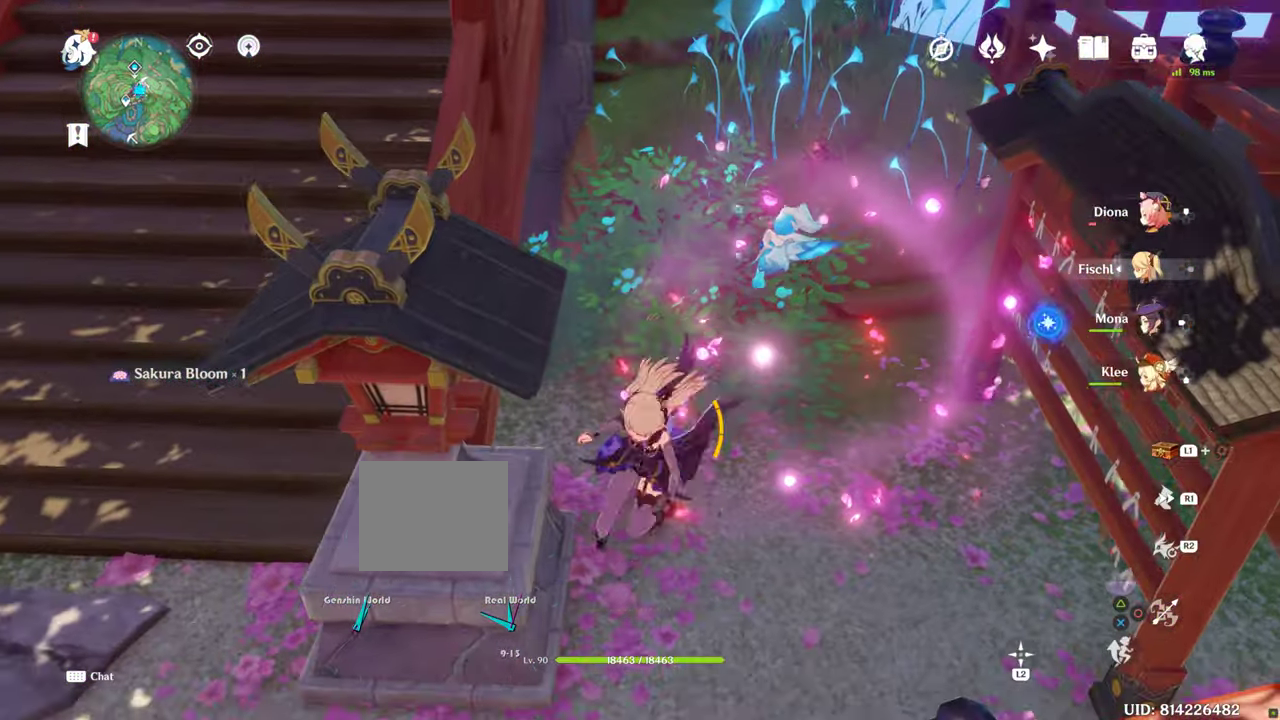
{"buttons": [], "left_stick": "up", "right_stick": "center", "events": []}
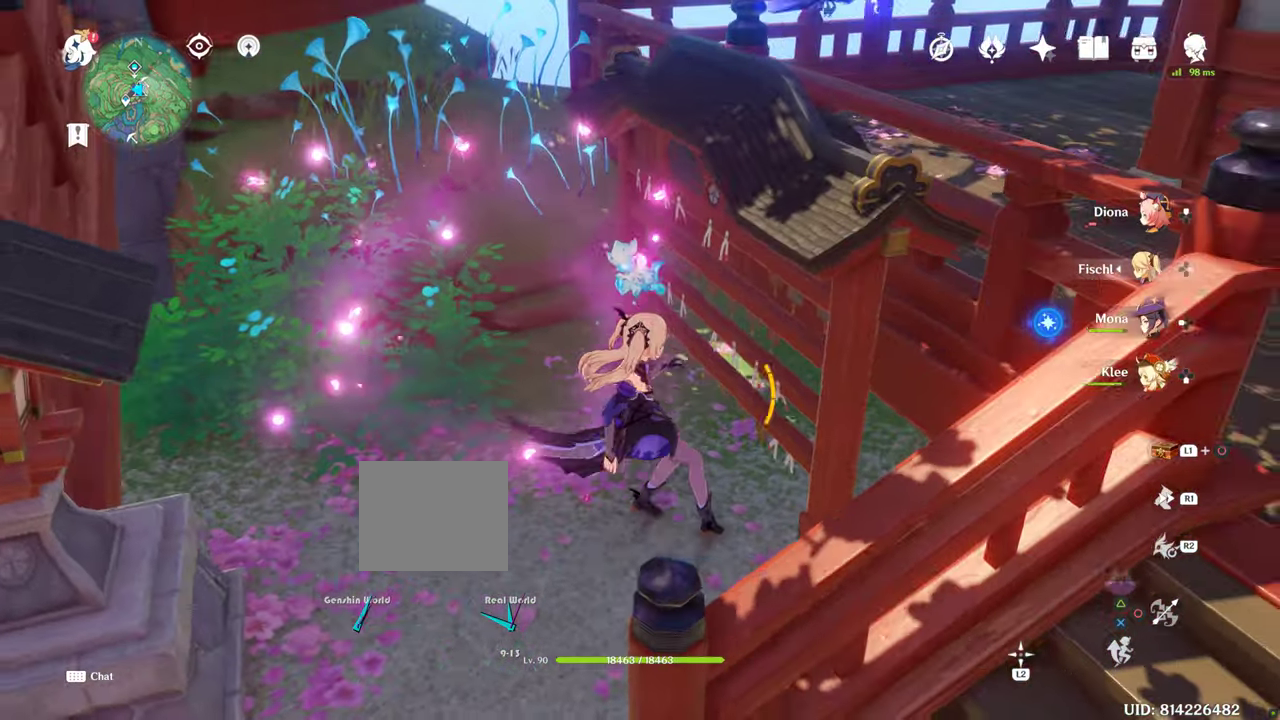
{"buttons": [], "left_stick": "up", "right_stick": "center", "events": []}
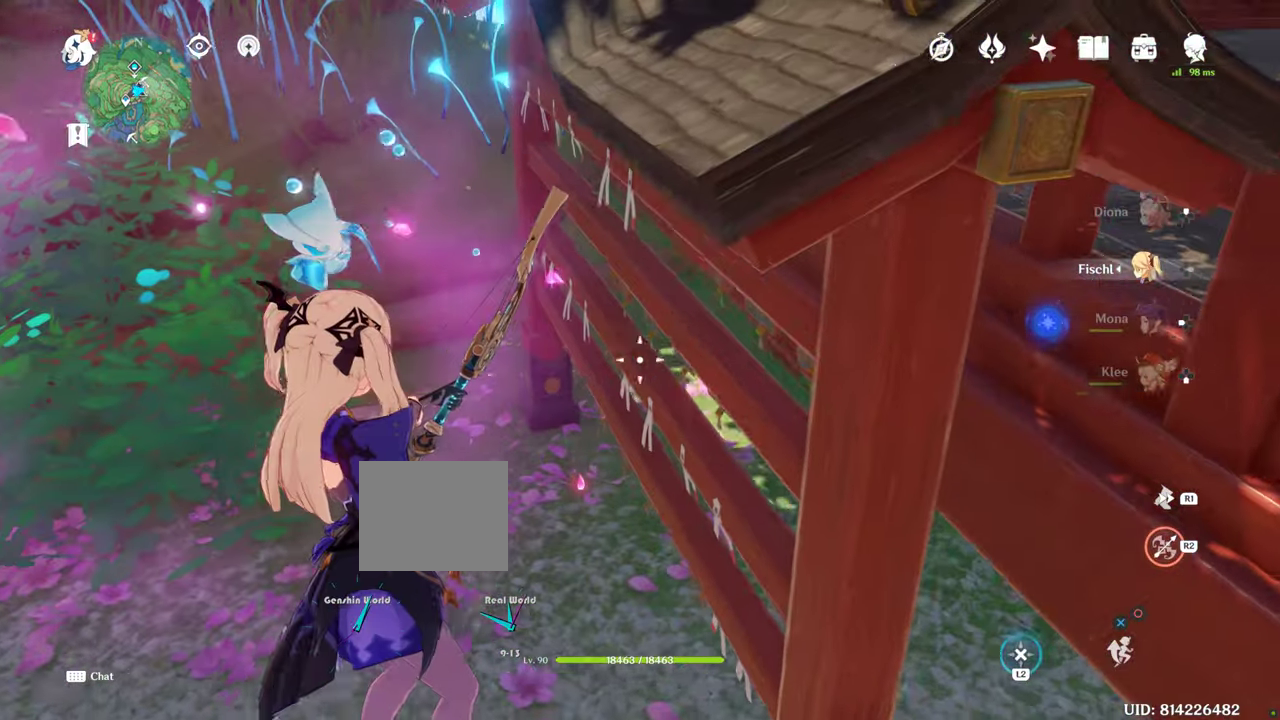
{"buttons": ["CROSS"], "left_stick": "up", "right_stick": "center", "events": [[150, "CROSS", "down"]]}
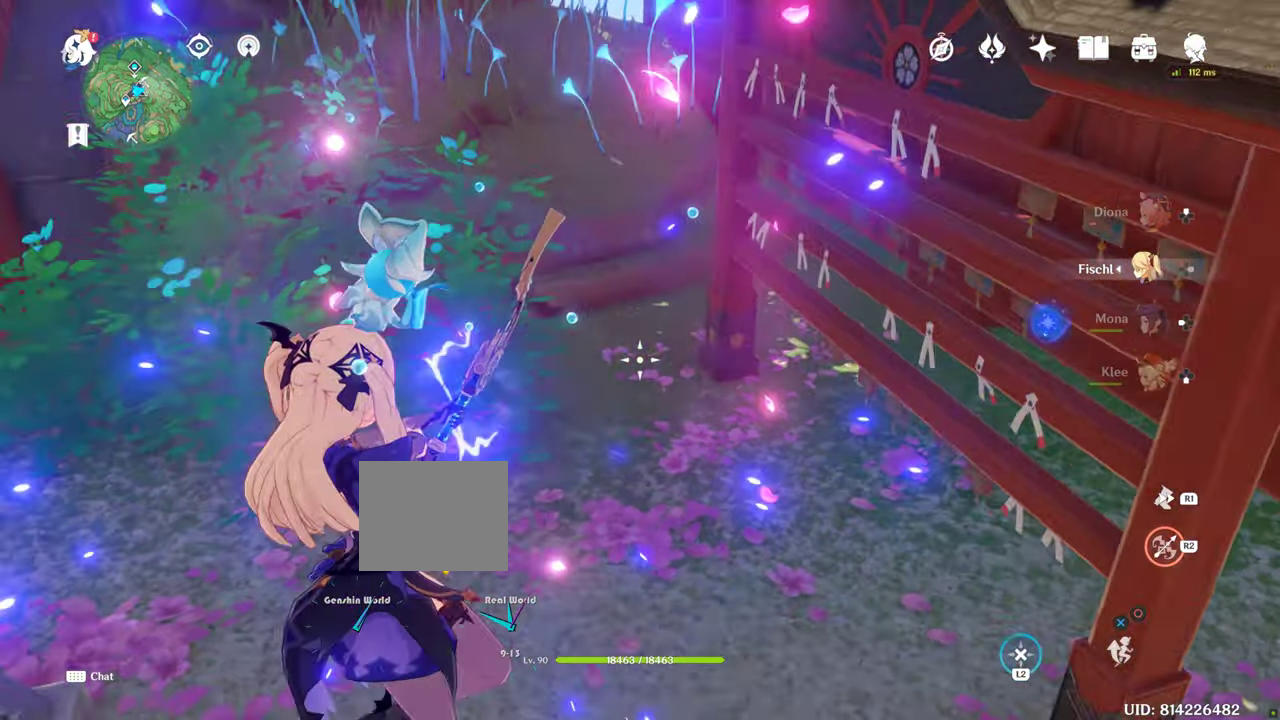
{"buttons": ["CROSS"], "left_stick": "up", "right_stick": "center", "events": []}
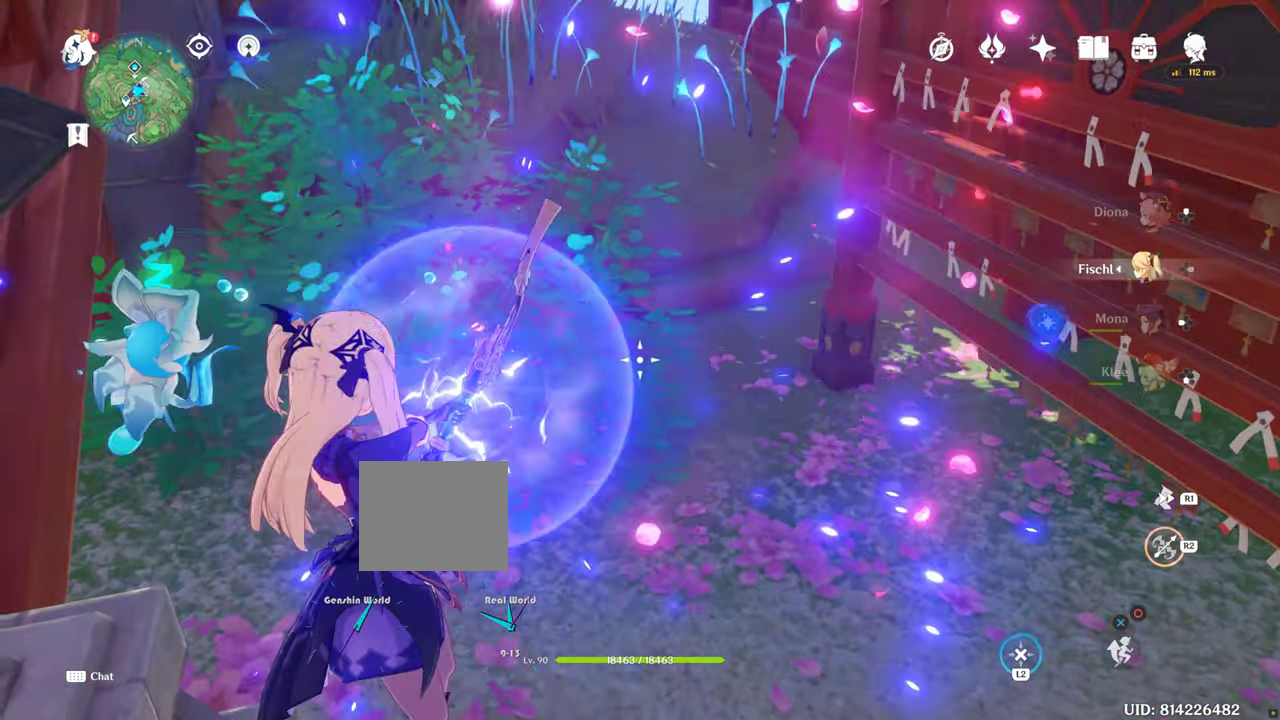
{"buttons": ["CROSS"], "left_stick": "up", "right_stick": "center", "events": []}
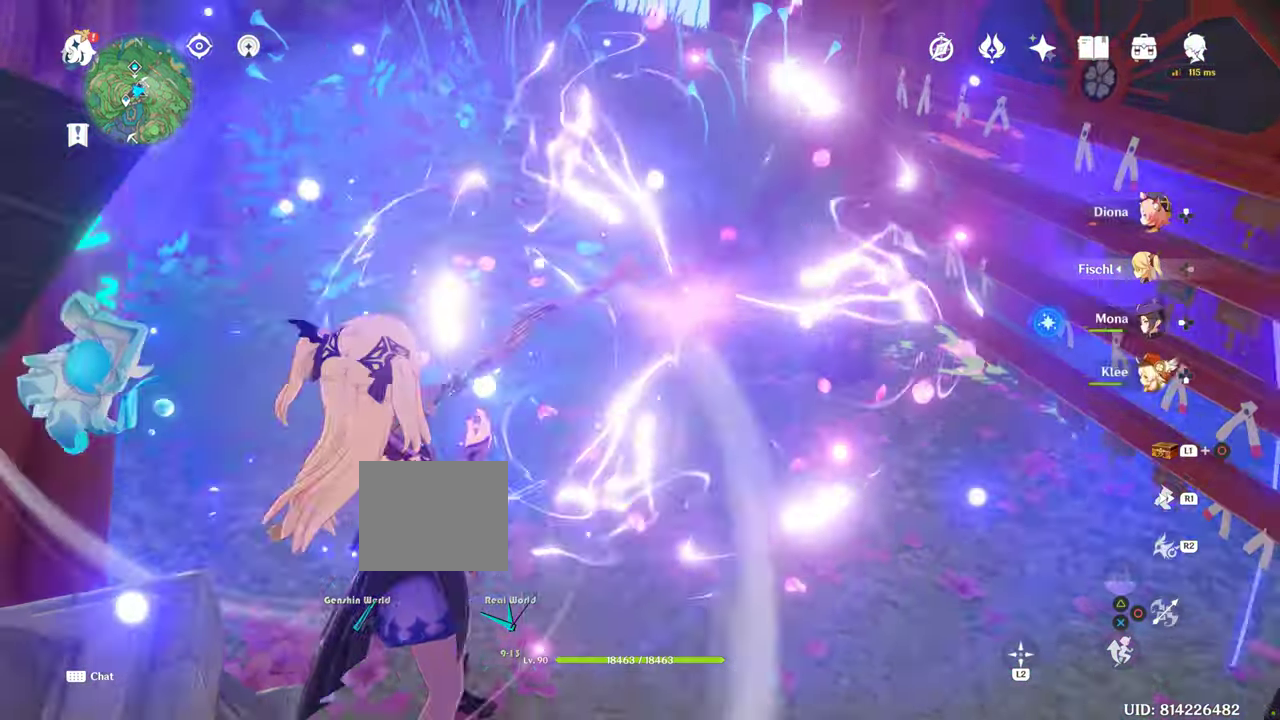
{"buttons": [], "left_stick": "right", "right_stick": "center", "events": [[400, "CROSS", "up"], [400, "left_stick", "right"]]}
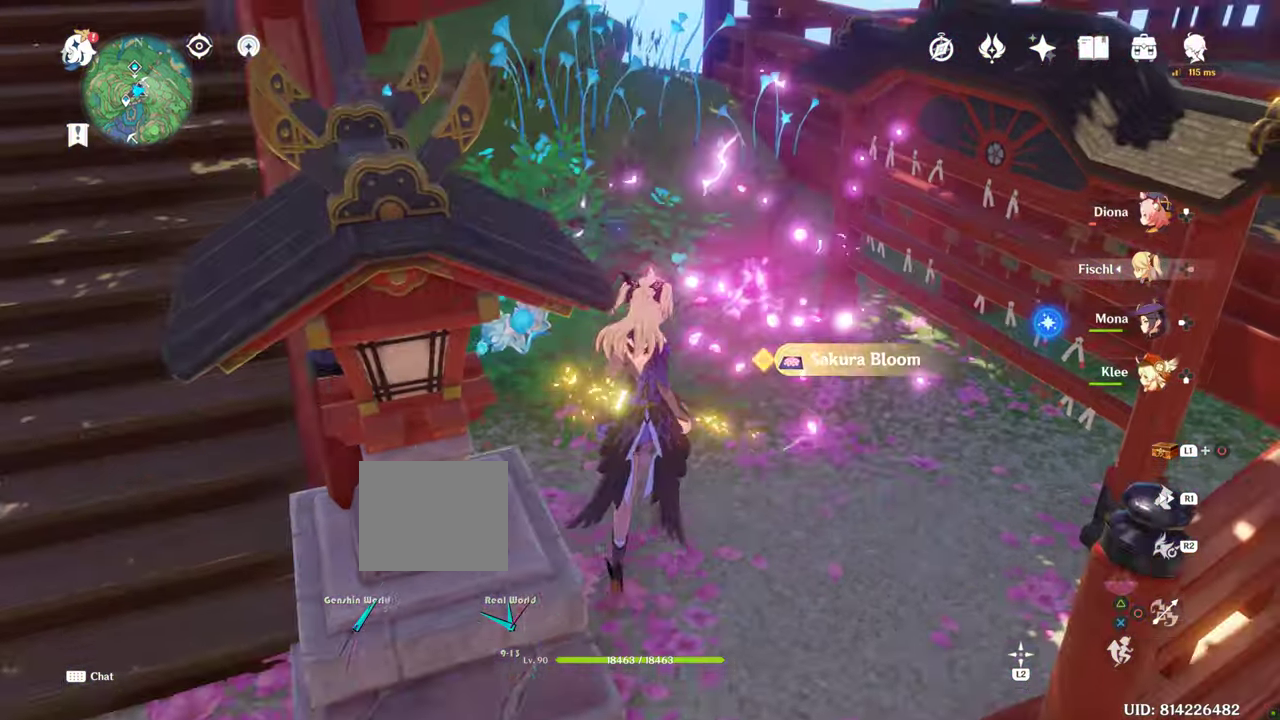
{"buttons": ["CIRCLE"], "left_stick": "left", "right_stick": "center", "events": [[233, "CIRCLE", "down"], [233, "left_stick", "left"]]}
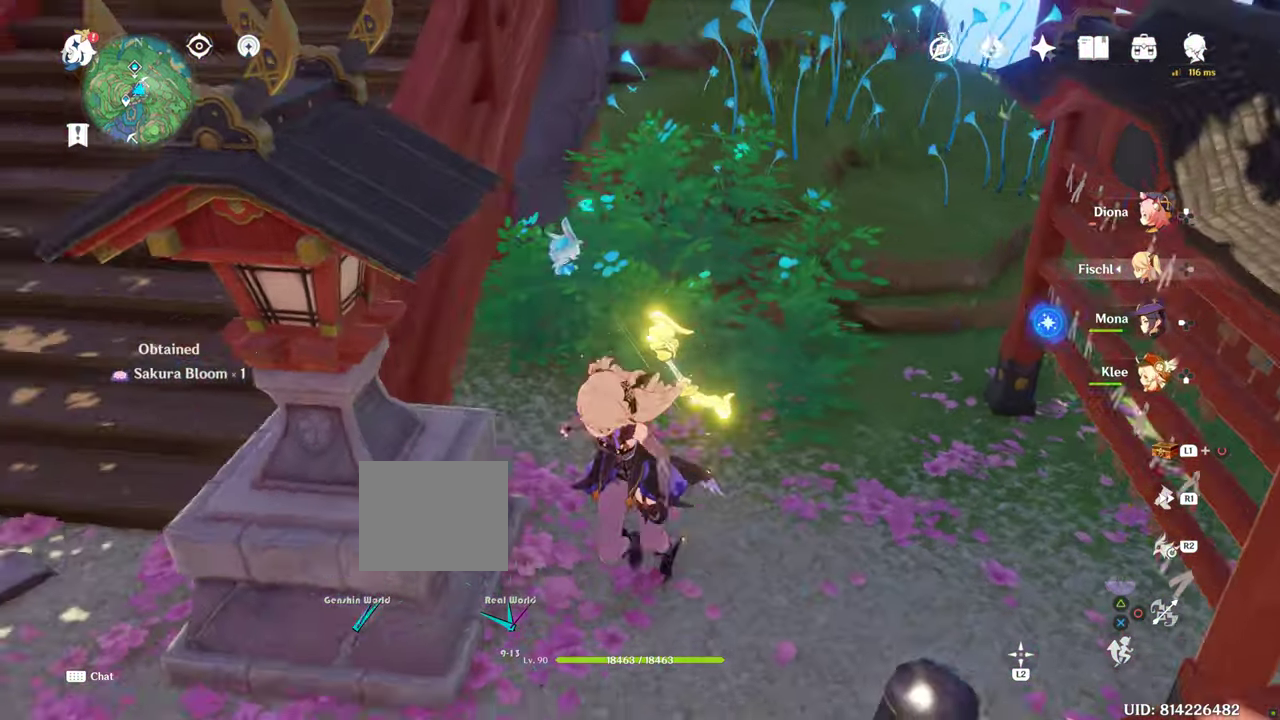
{"buttons": ["CIRCLE"], "left_stick": "left", "right_stick": "center", "events": []}
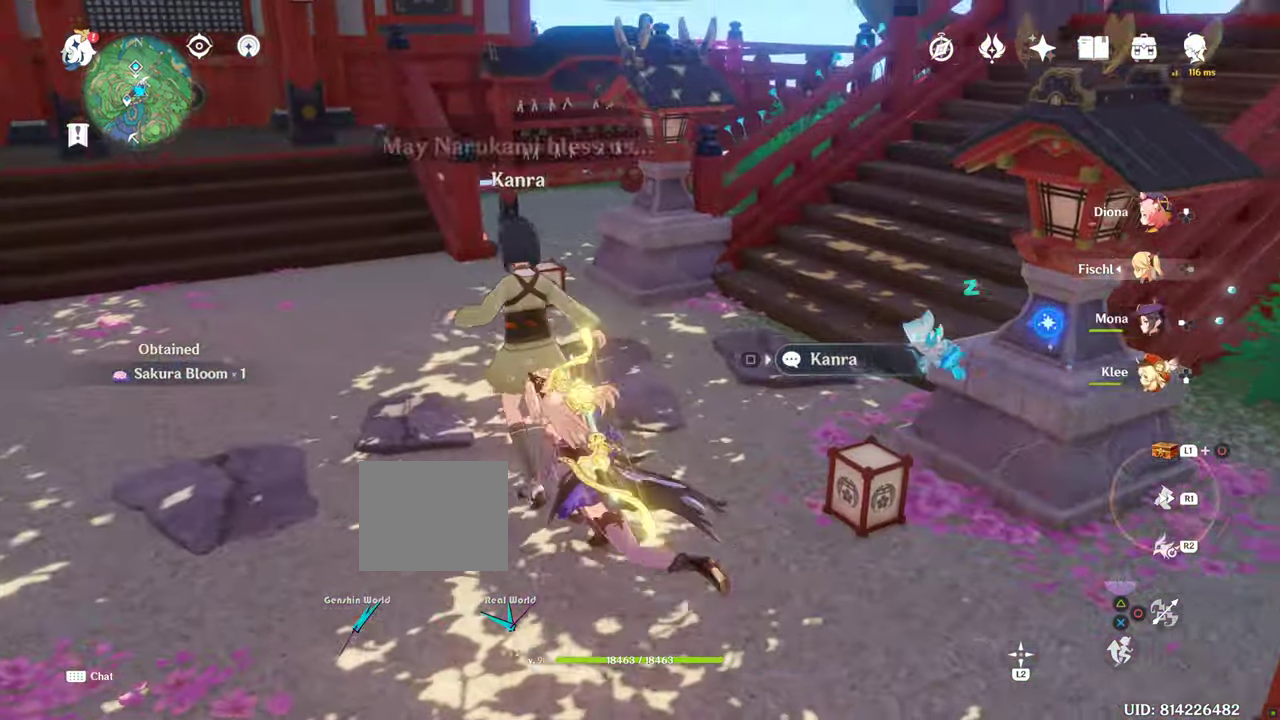
{"buttons": ["CIRCLE"], "left_stick": "left", "right_stick": "center", "events": []}
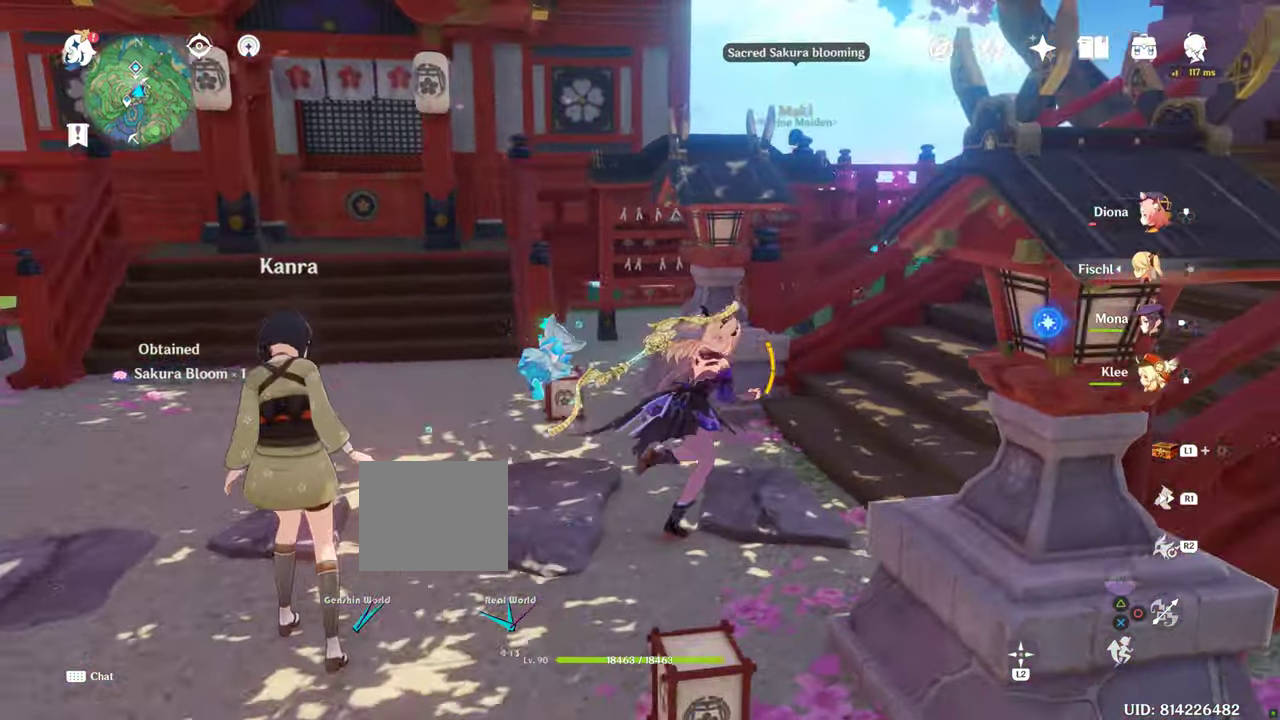
{"buttons": ["CIRCLE"], "left_stick": "left", "right_stick": "center", "events": []}
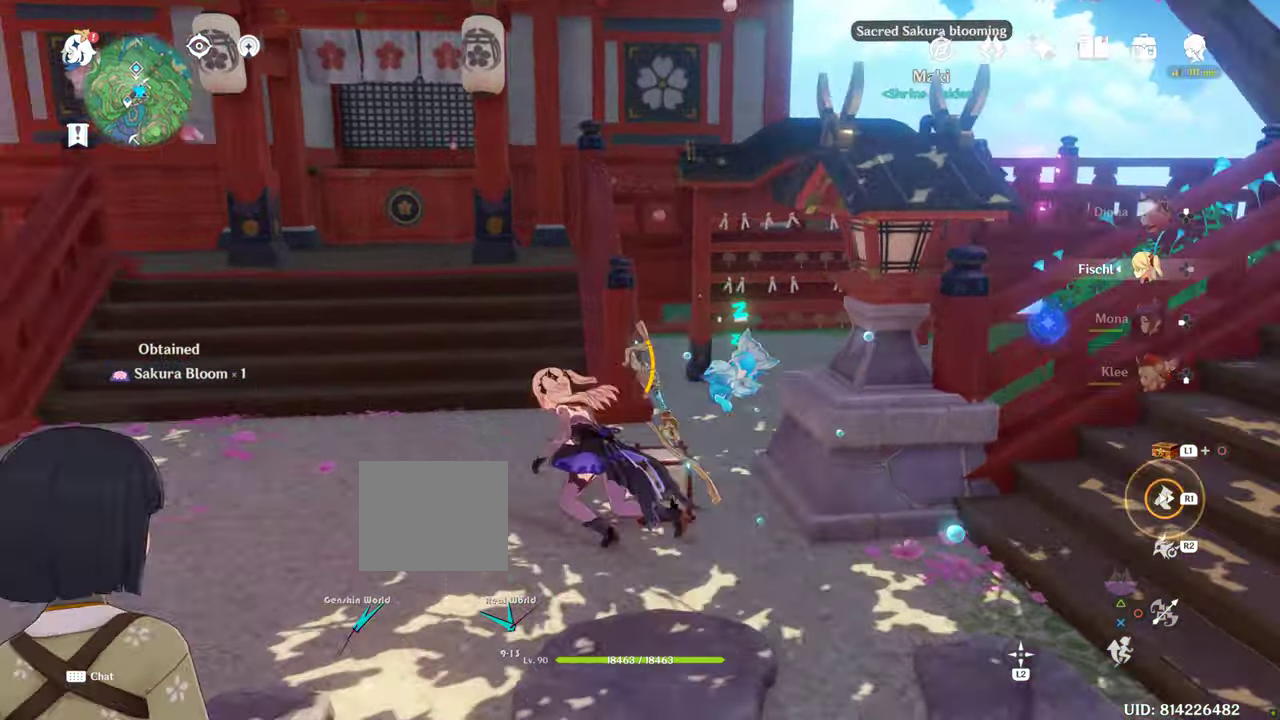
{"buttons": ["CIRCLE"], "left_stick": "left", "right_stick": "center", "events": []}
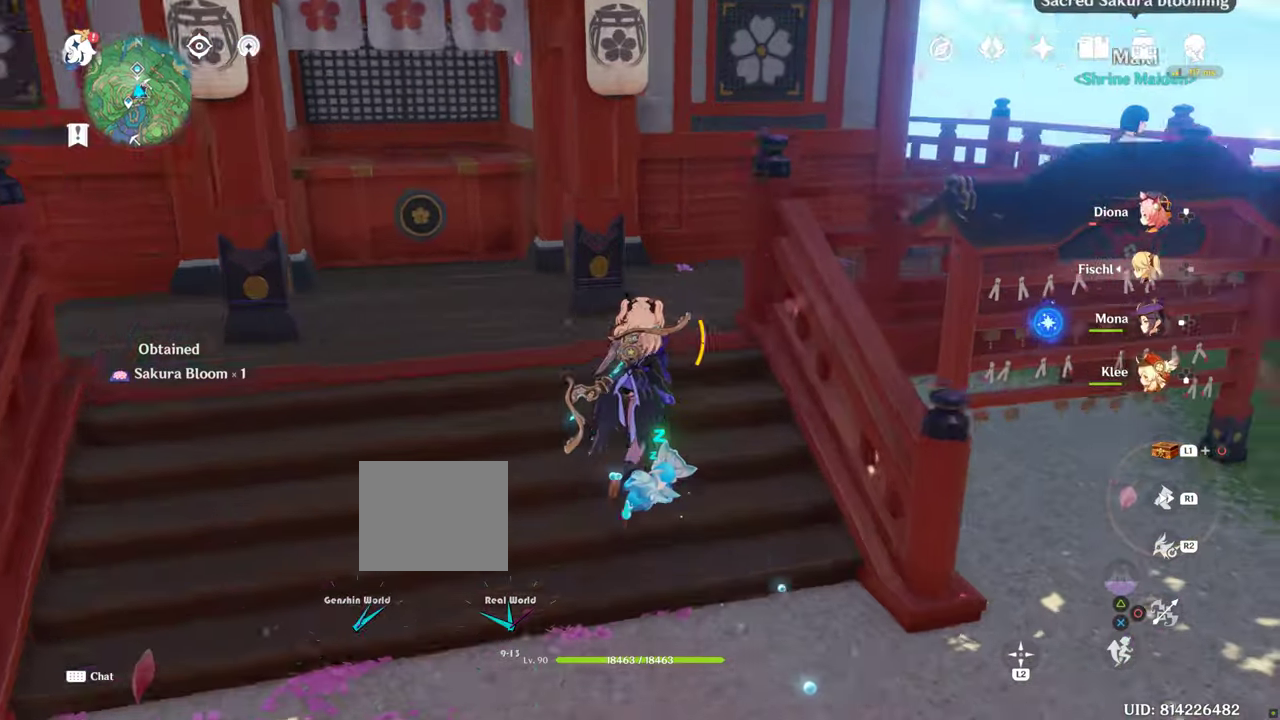
{"buttons": ["CIRCLE"], "left_stick": "left", "right_stick": "center", "events": []}
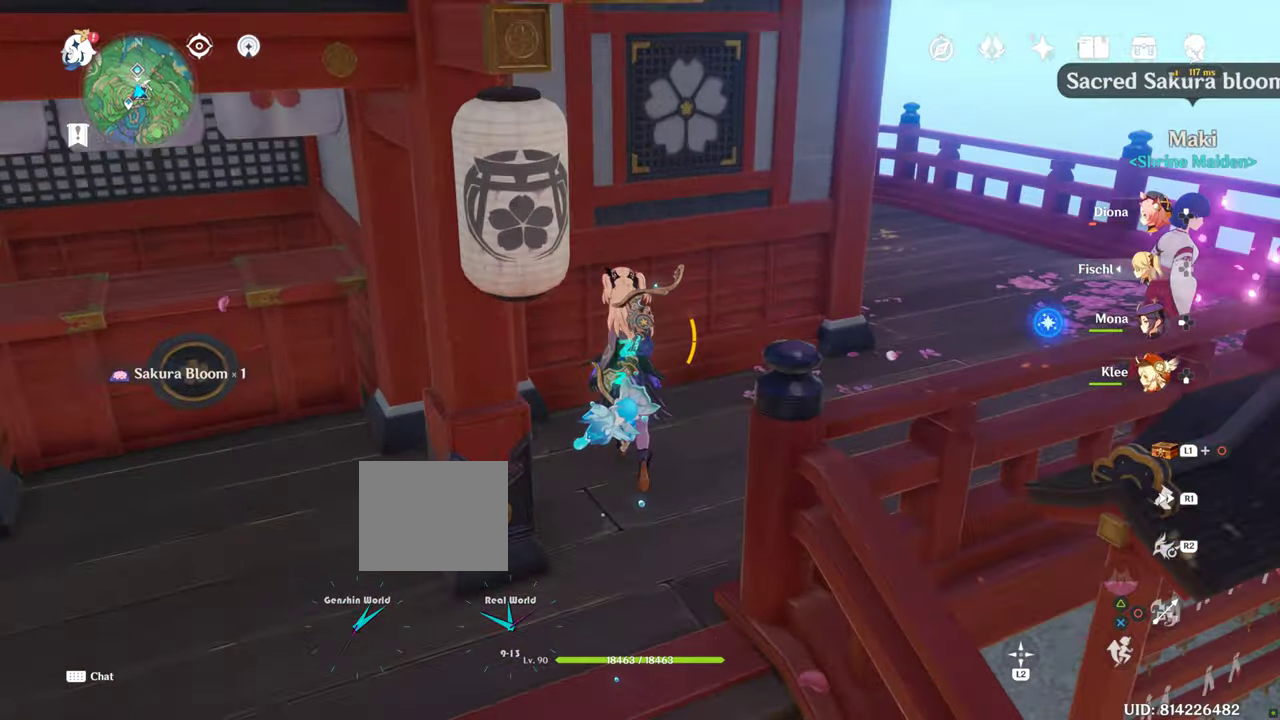
{"buttons": ["CIRCLE"], "left_stick": "left", "right_stick": "center", "events": []}
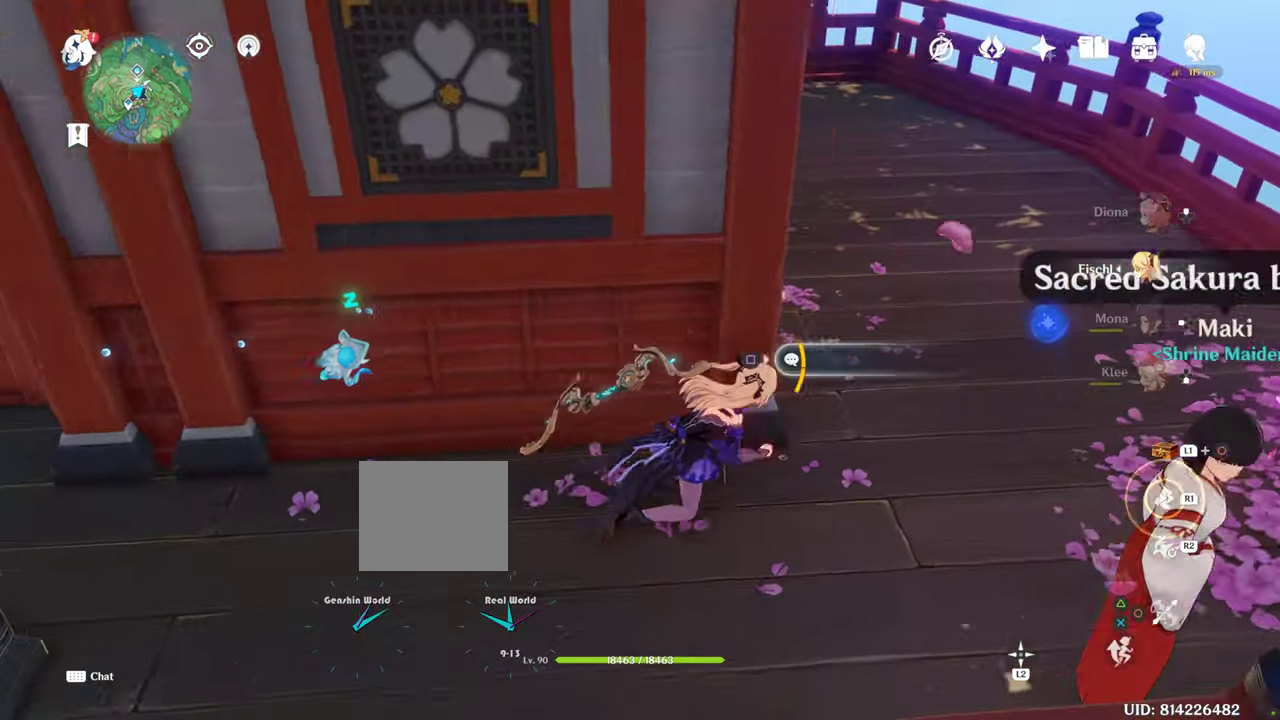
{"buttons": ["CIRCLE"], "left_stick": "left", "right_stick": "center", "events": []}